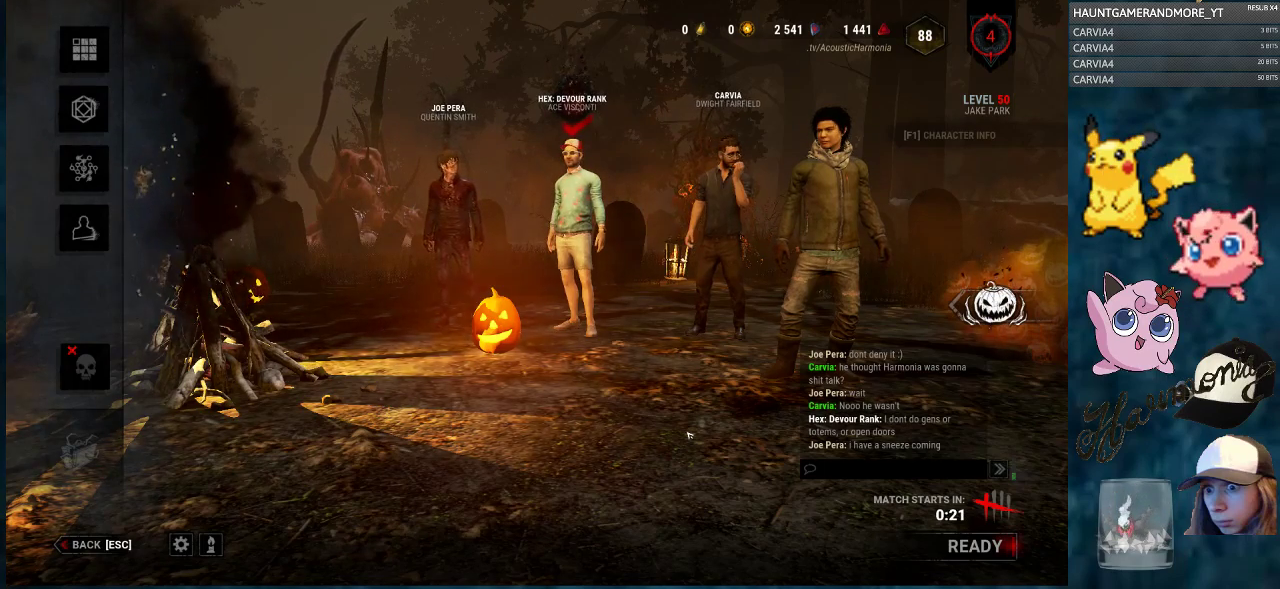
Gameplay with keyboard and mouse; each line is a JSON object with the keys and mouse buttons held at the frame after it. "events" lists presses ("down") and releases ("up") of "1", "2", "3", "4", "5", "a", "alt", "c", "caps_lock", "ctrl", "d", "e", "f", "g", "q", "r", "s", "shift", "space", "t", "tab", "v", "w", "x", "z", "mouse_left", "mouse_wheel" and "mouse_right" between this image and that frame as [ms after this image, input, new state], when the widget could be followed in between. "mouse_left", "mouse_wheel", "mouse_right" = the "left", "wheel", "right" buttons of the "mouse" list. No other keys are recorded. "wheel" means that the mouse wheel is clicked or scrolled. "mouse_move" is the direction in which the mouse moves at that frame (one of eight, or "still"), when it could be read.
{"keys": [], "mouse": [], "mouse_move": "right", "events": []}
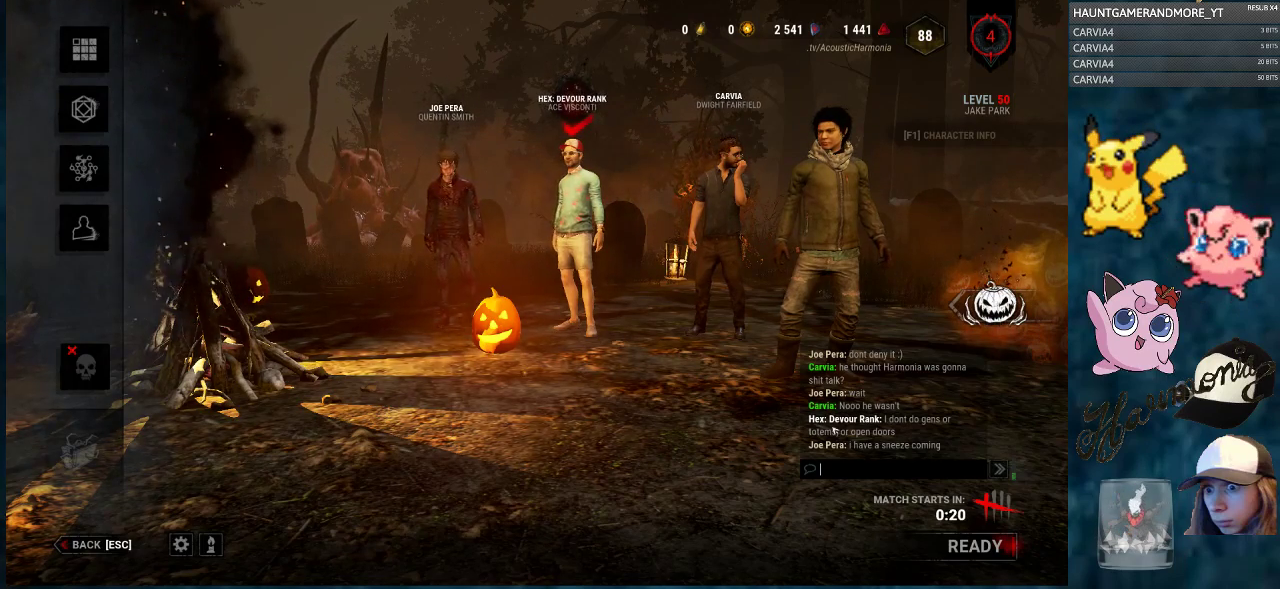
{"keys": [], "mouse": [], "mouse_move": "left", "events": []}
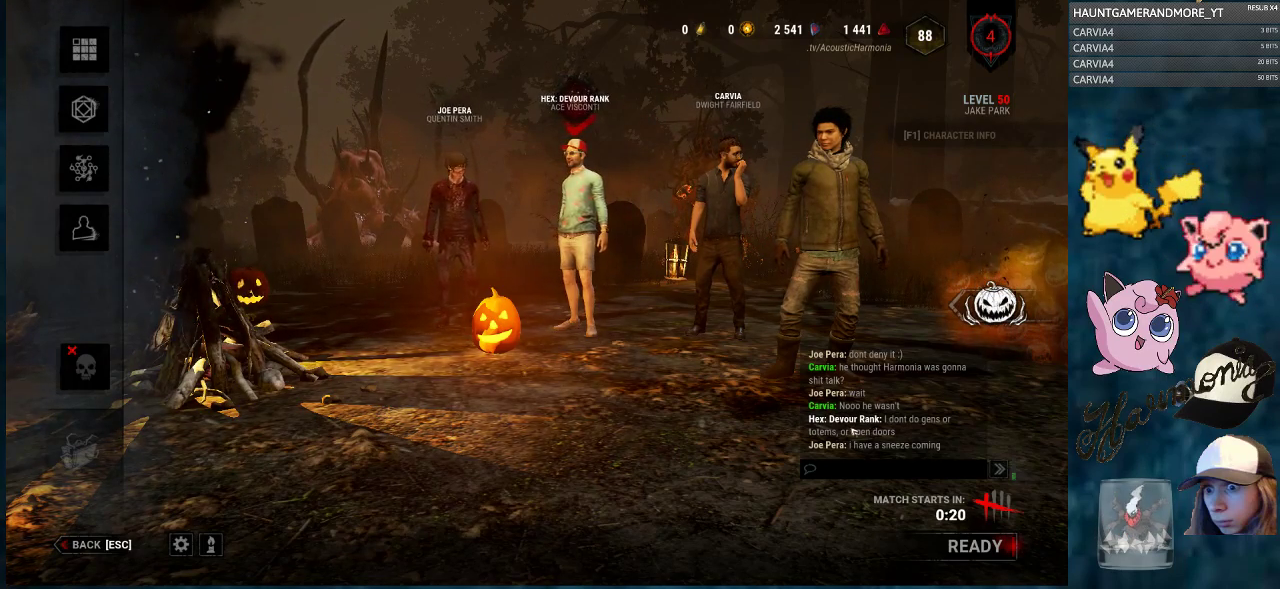
{"keys": [], "mouse": [], "mouse_move": "still", "events": []}
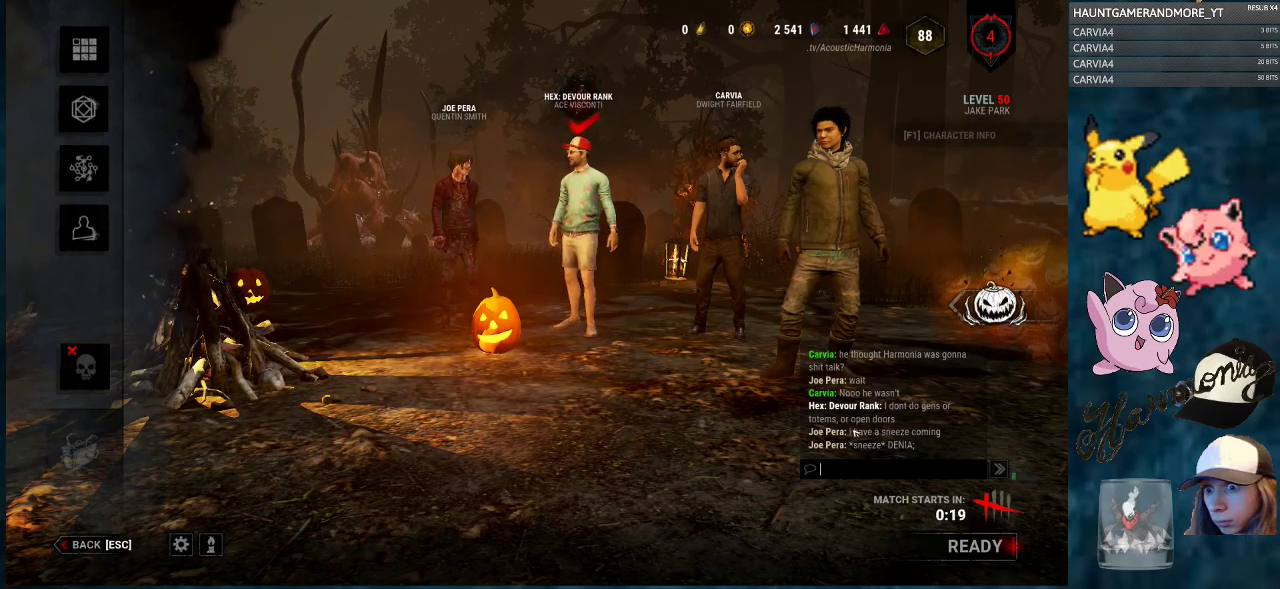
{"keys": [], "mouse": [], "mouse_move": "still", "events": []}
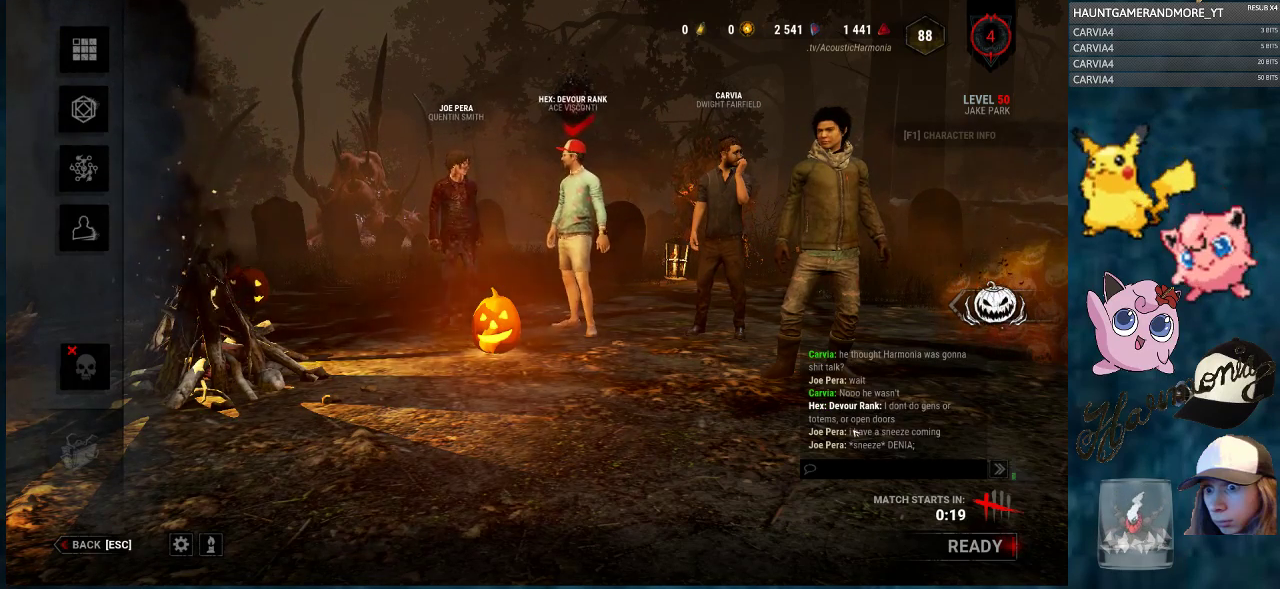
{"keys": [], "mouse": [], "mouse_move": "up-right", "events": []}
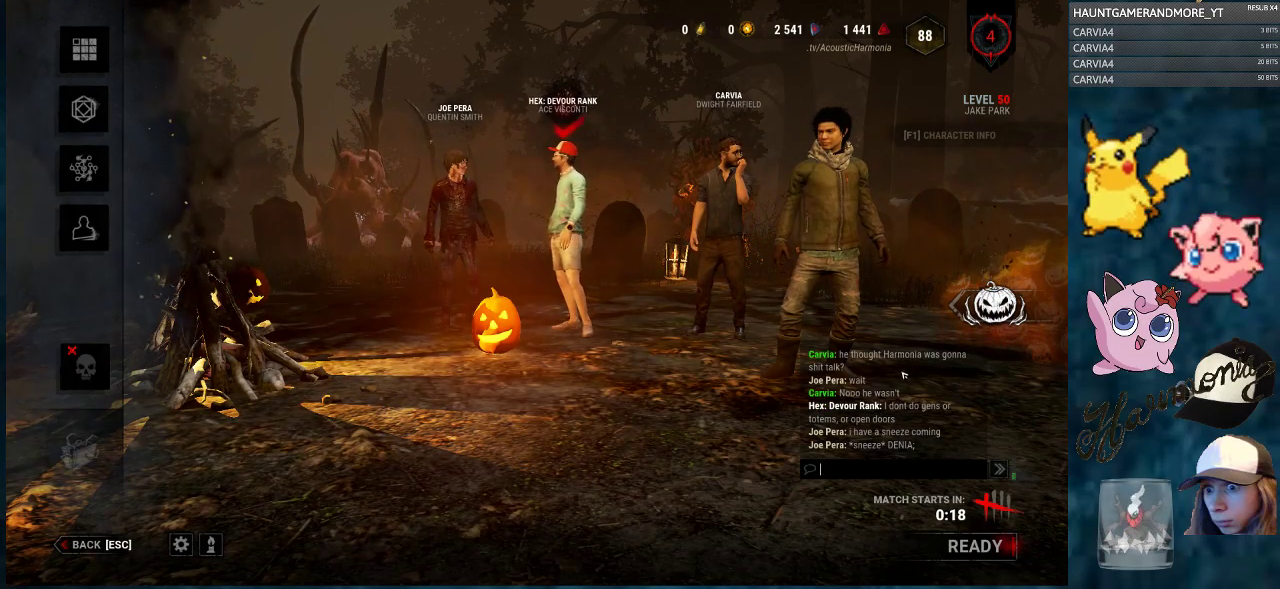
{"keys": [], "mouse": [], "mouse_move": "left", "events": []}
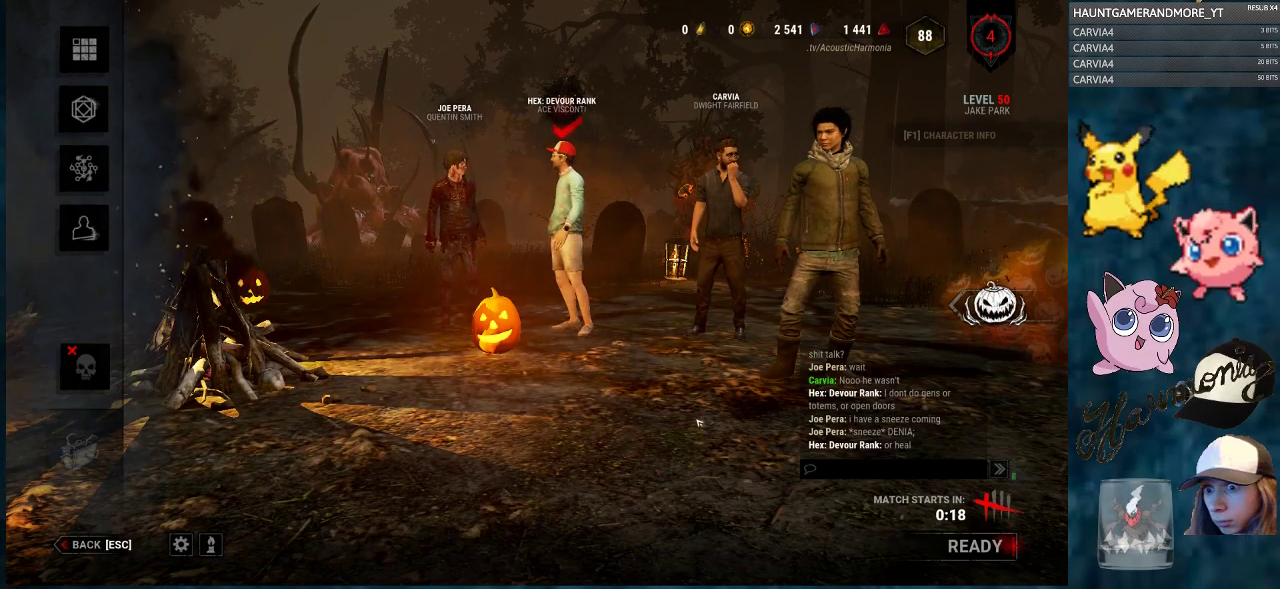
{"keys": [], "mouse": [], "mouse_move": "still", "events": []}
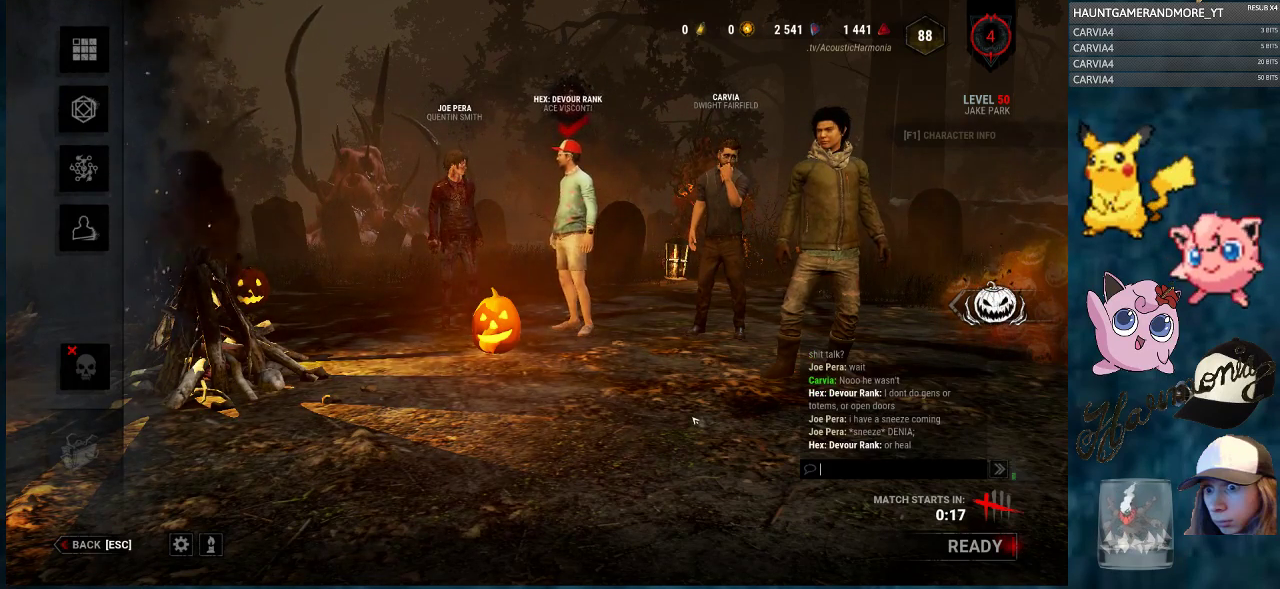
{"keys": [], "mouse": [], "mouse_move": "still", "events": []}
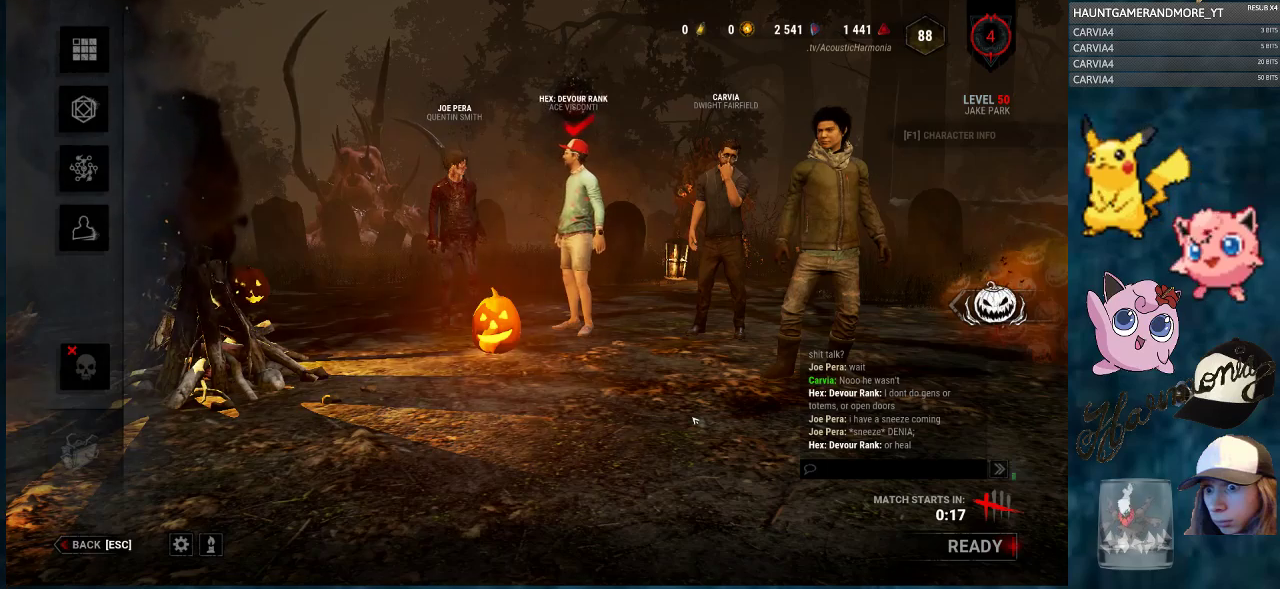
{"keys": [], "mouse": [], "mouse_move": "still", "events": []}
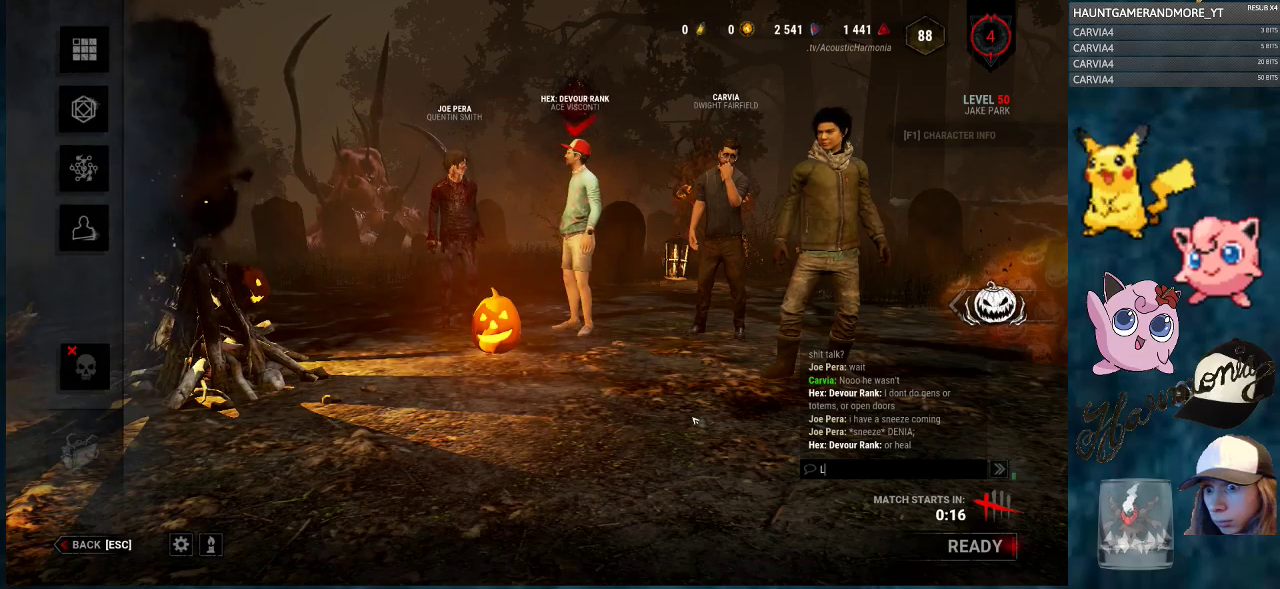
{"keys": [], "mouse": [], "mouse_move": "still", "events": []}
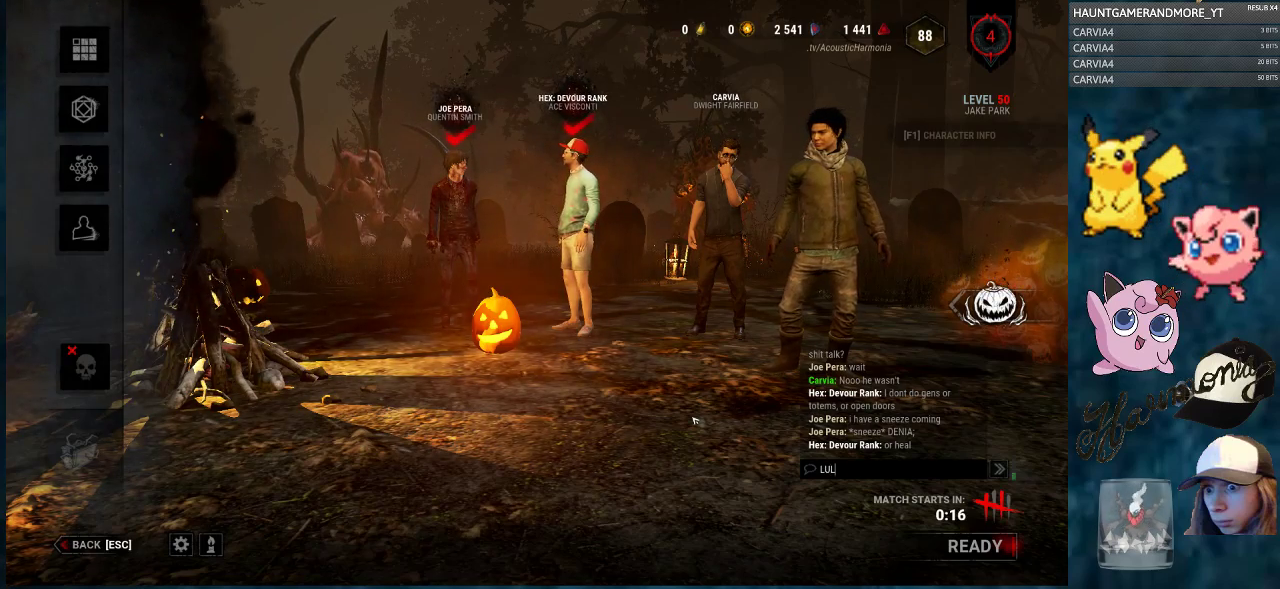
{"keys": [], "mouse": [], "mouse_move": "still", "events": []}
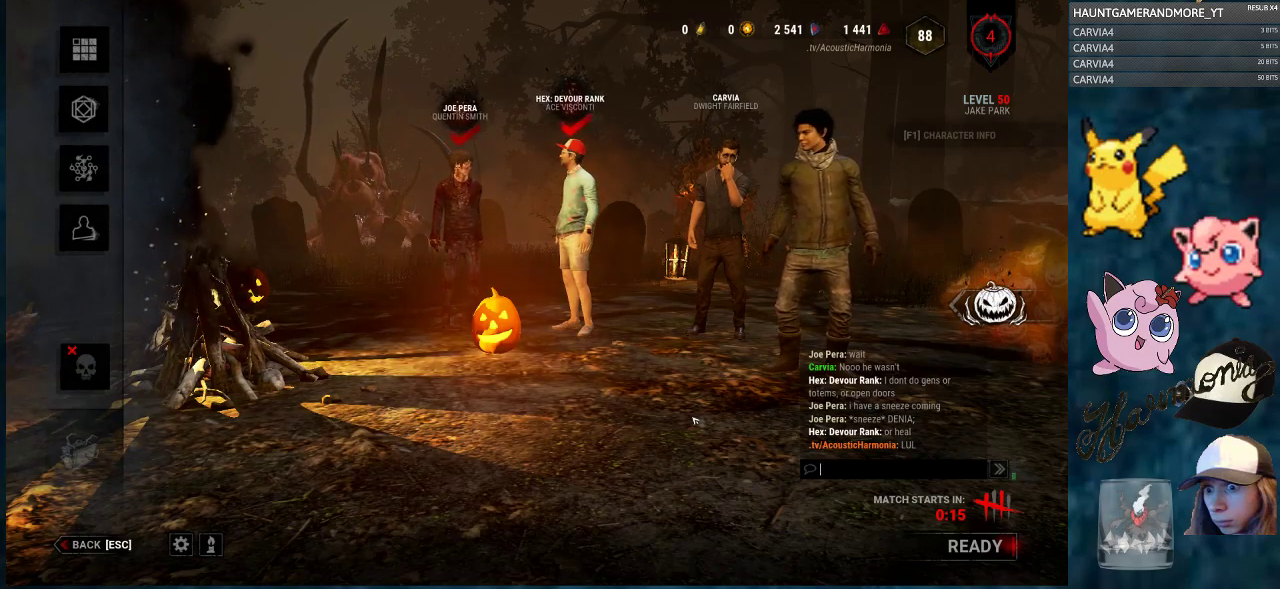
{"keys": [], "mouse": [], "mouse_move": "still", "events": []}
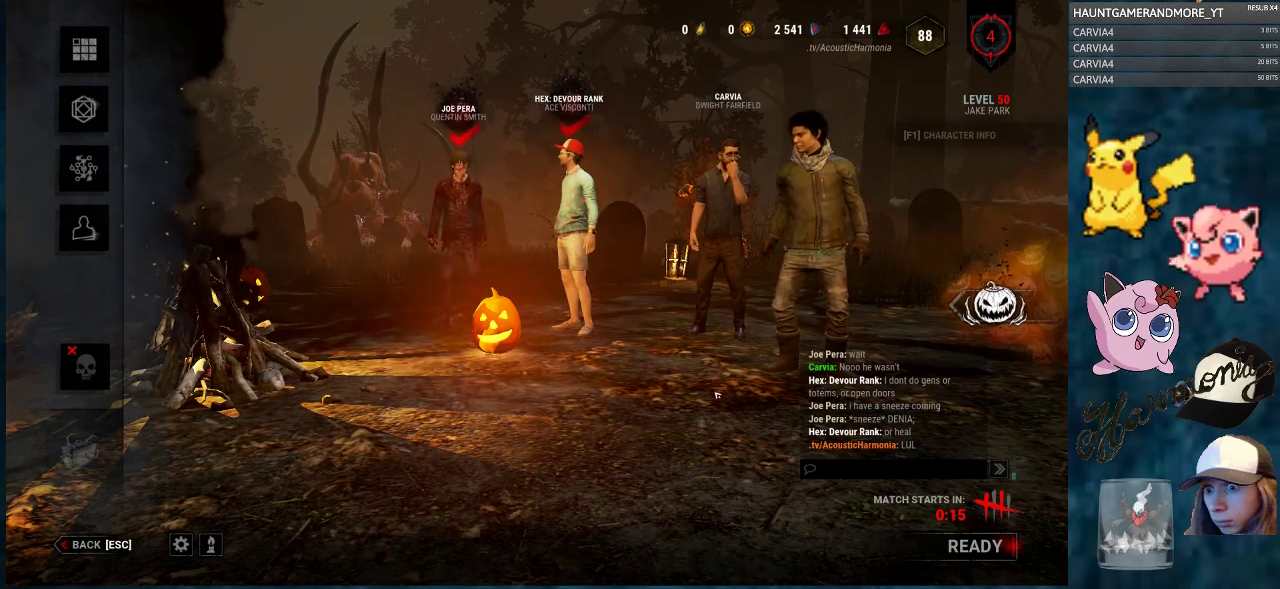
{"keys": [], "mouse": [], "mouse_move": "up-right", "events": []}
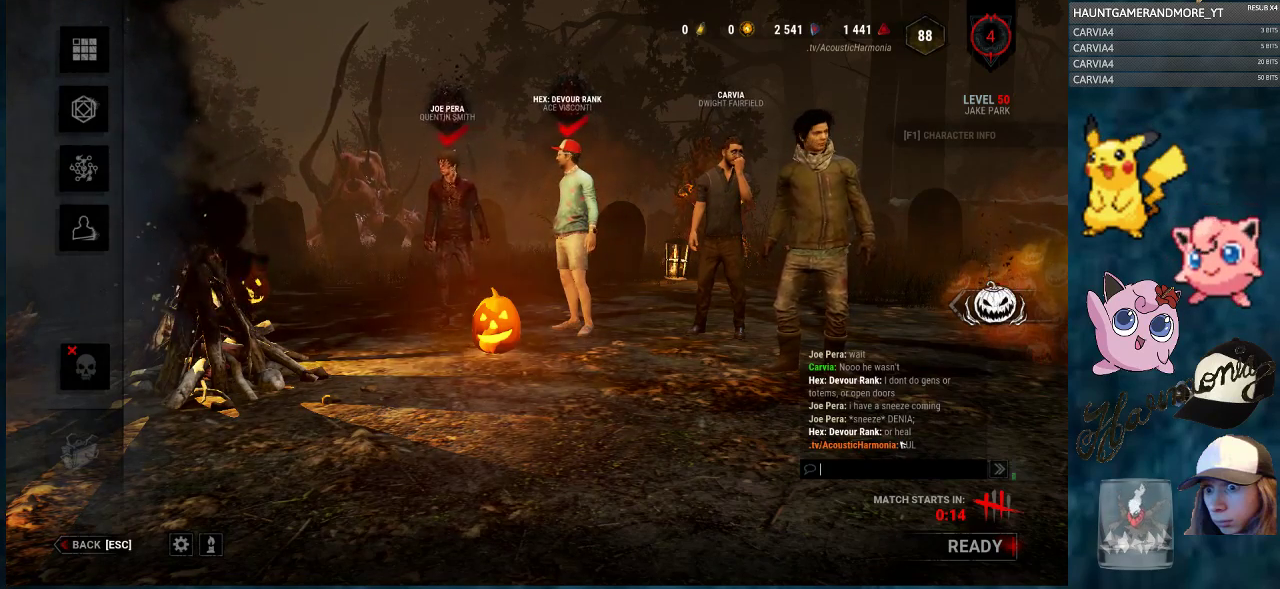
{"keys": [], "mouse": [], "mouse_move": "up-right", "events": []}
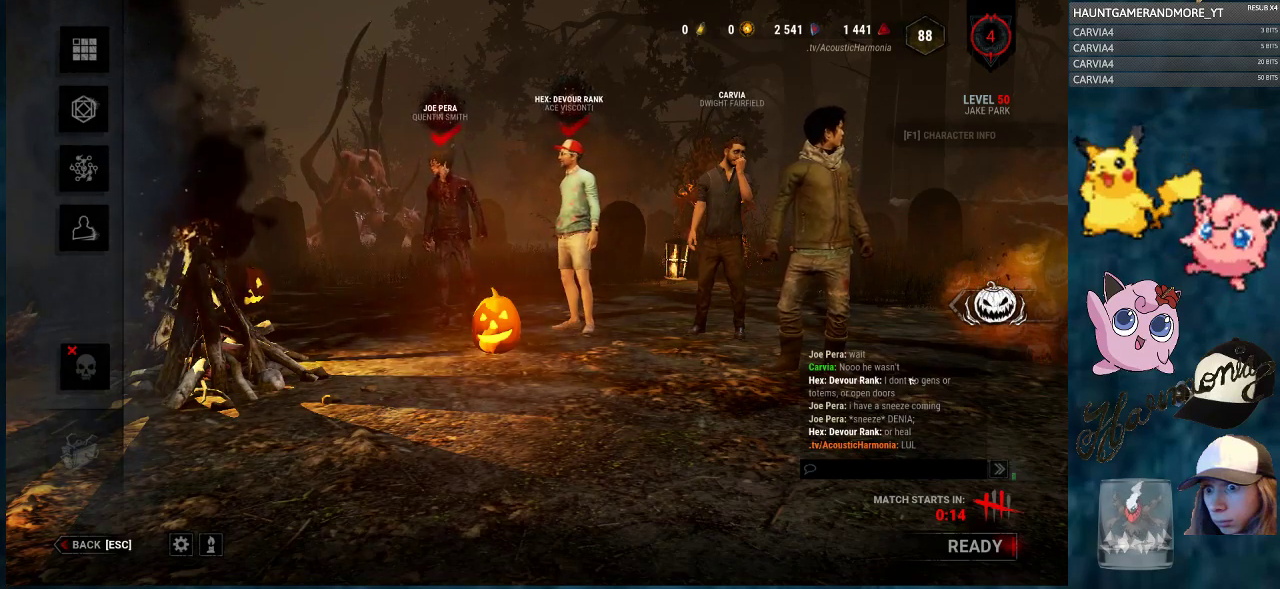
{"keys": [], "mouse": [], "mouse_move": "still", "events": []}
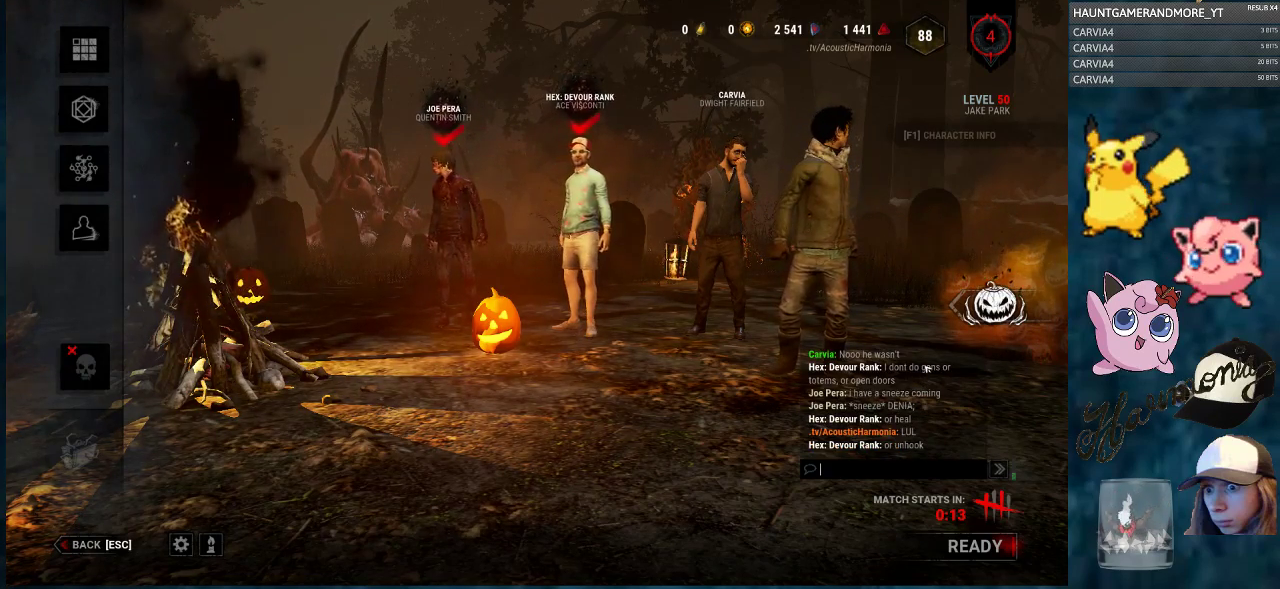
{"keys": [], "mouse": [], "mouse_move": "left", "events": []}
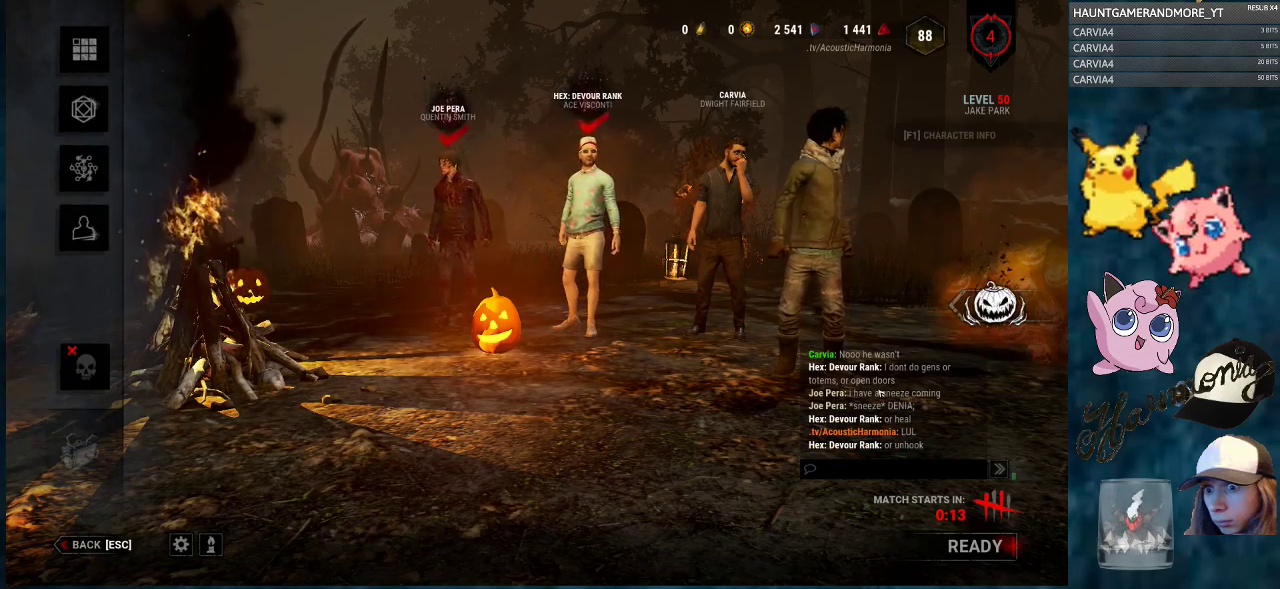
{"keys": [], "mouse": [], "mouse_move": "still", "events": []}
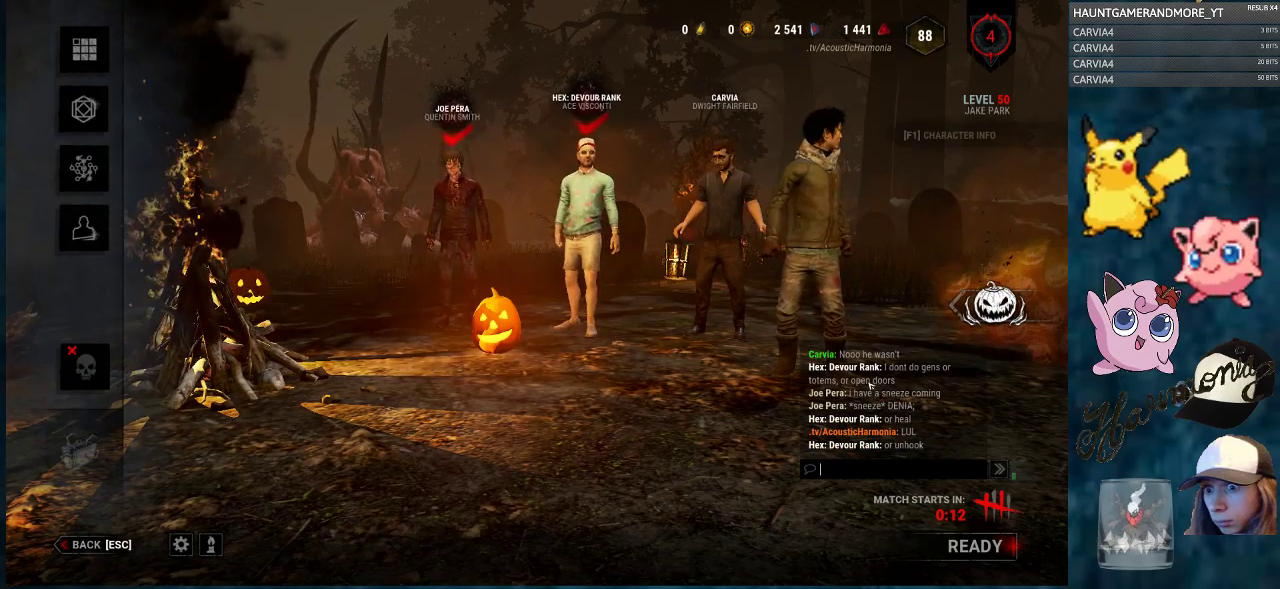
{"keys": [], "mouse": [], "mouse_move": "still", "events": []}
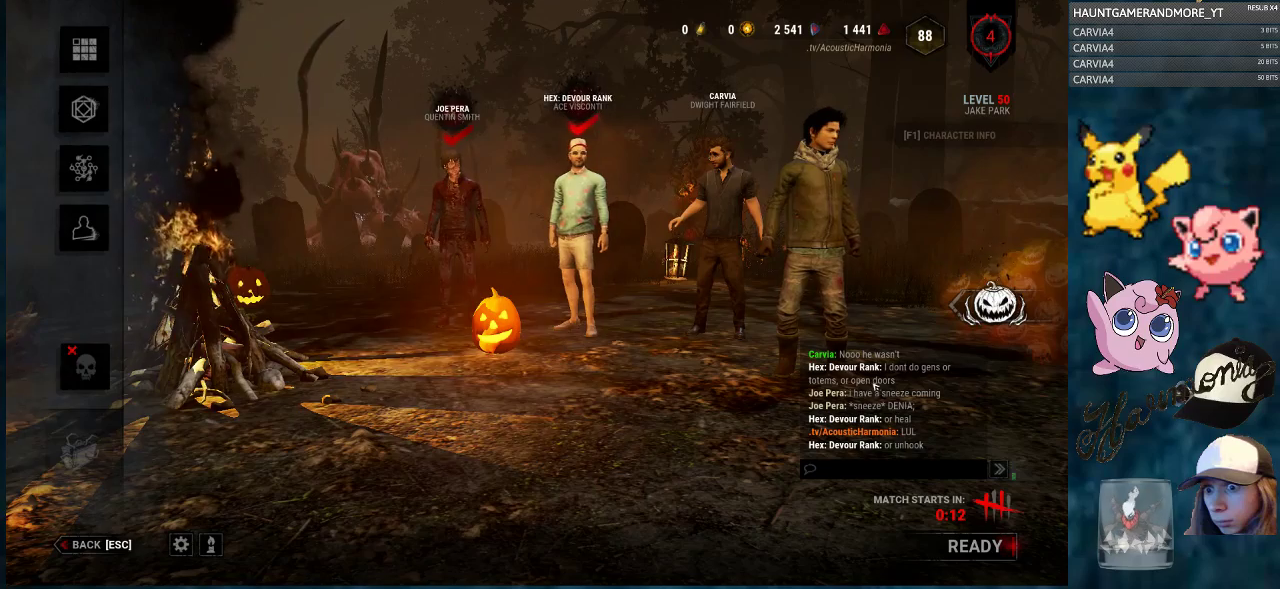
{"keys": [], "mouse": [], "mouse_move": "still", "events": []}
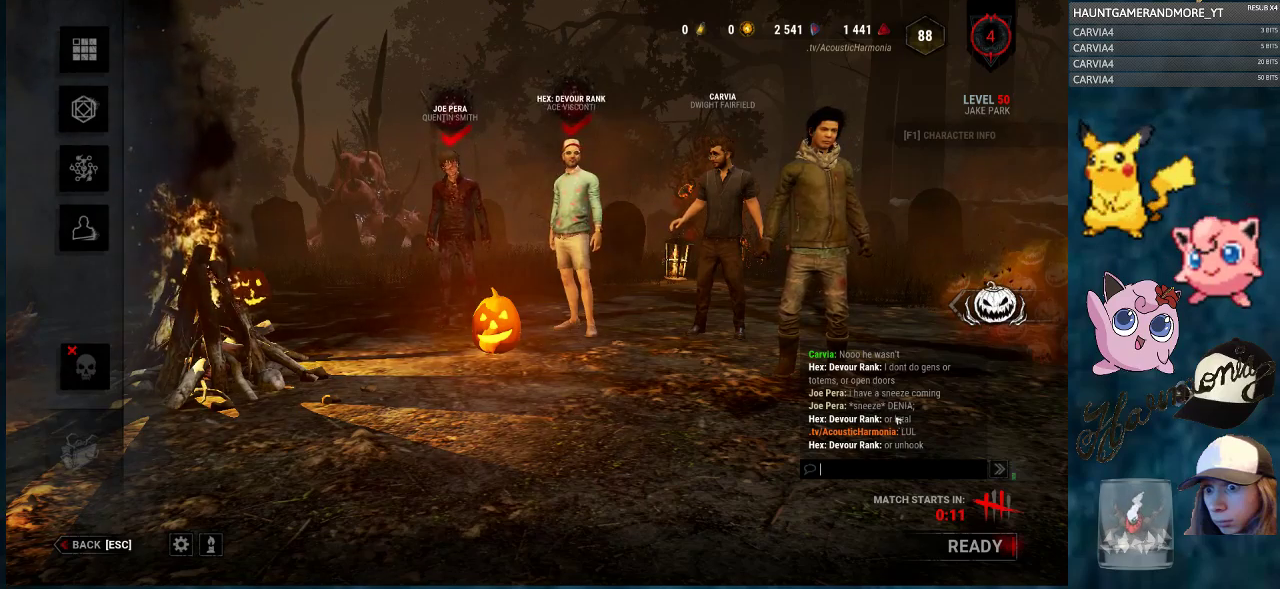
{"keys": [], "mouse": [], "mouse_move": "still", "events": []}
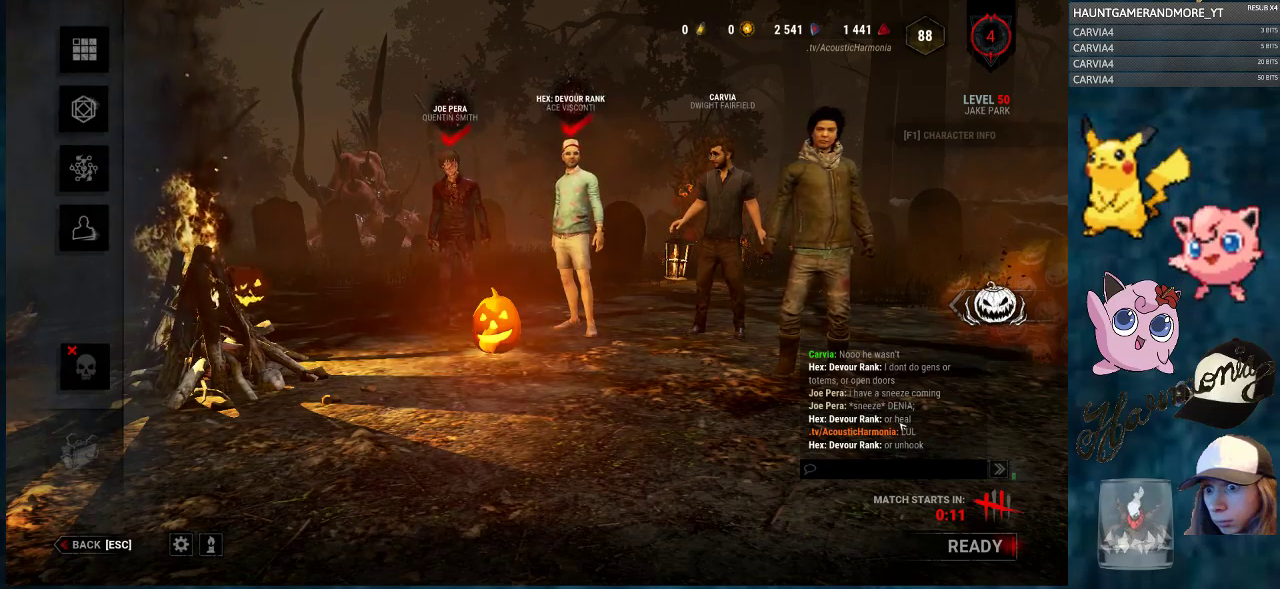
{"keys": [], "mouse": [], "mouse_move": "still", "events": []}
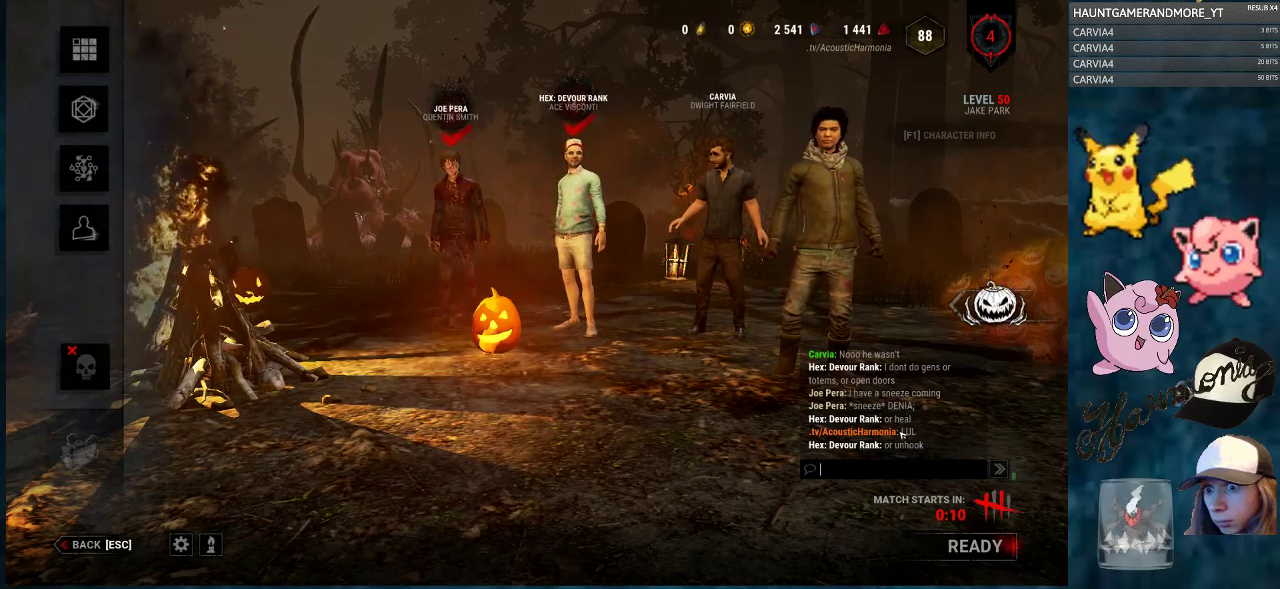
{"keys": [], "mouse": [], "mouse_move": "still", "events": []}
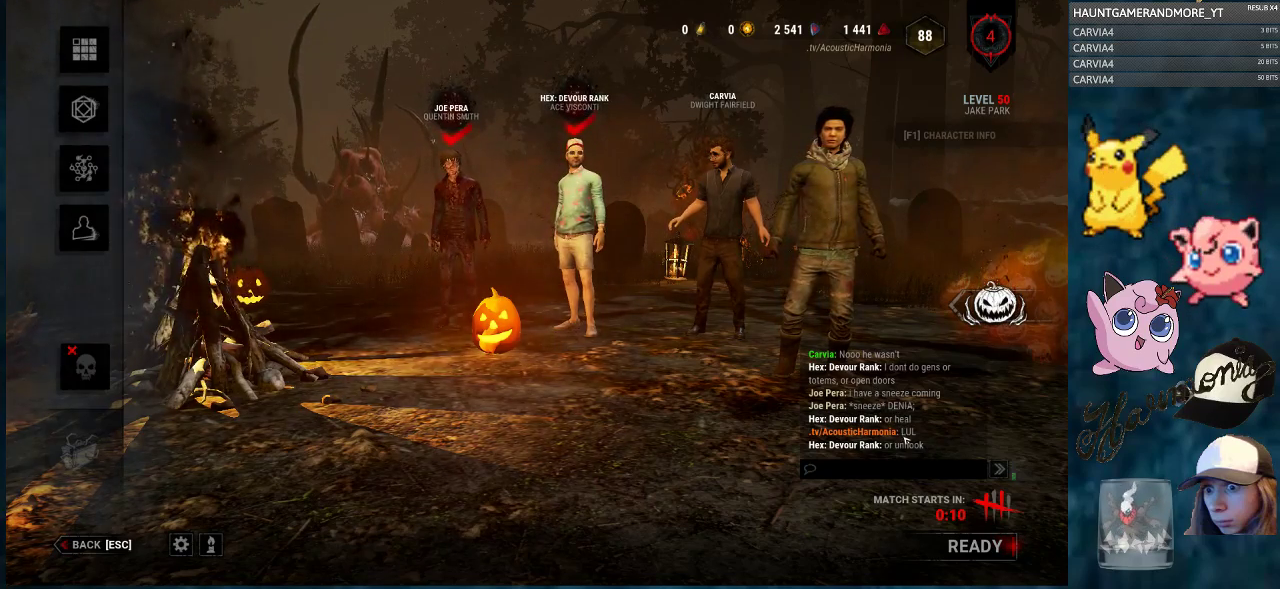
{"keys": [], "mouse": [], "mouse_move": "up", "events": []}
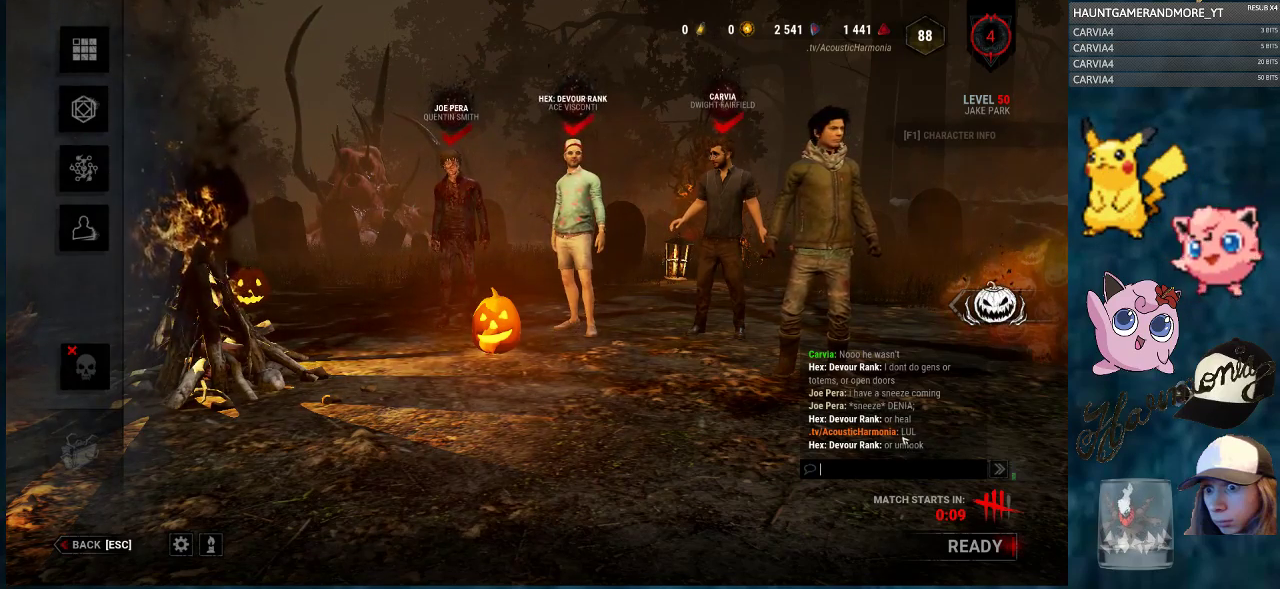
{"keys": [], "mouse": [], "mouse_move": "still", "events": []}
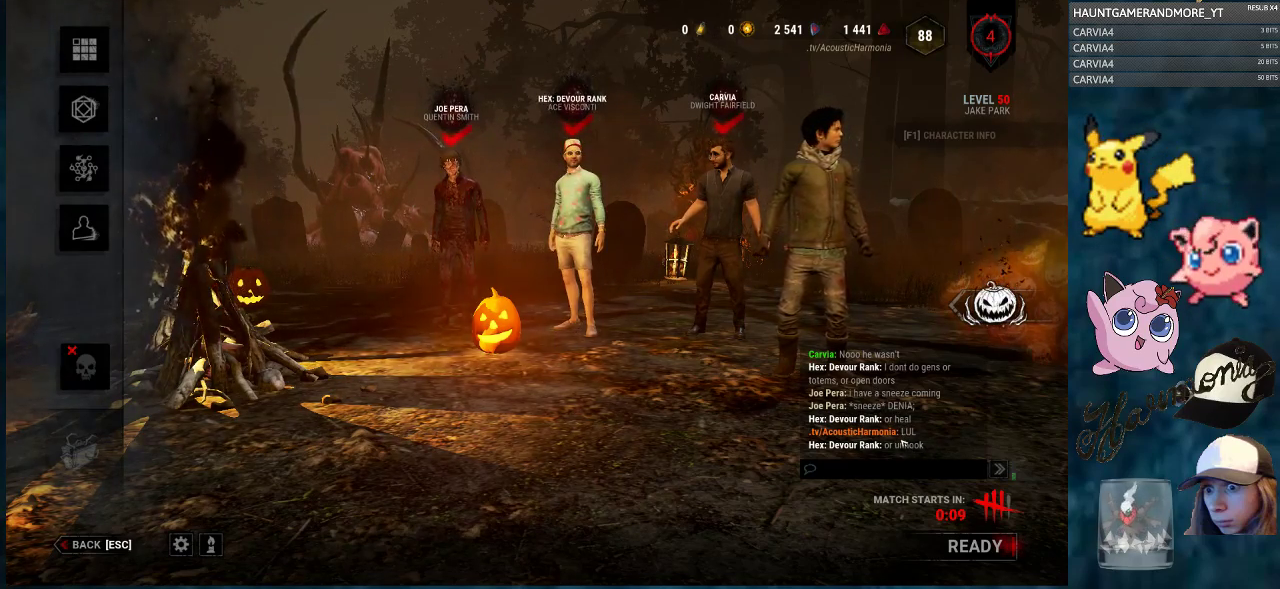
{"keys": [], "mouse": [], "mouse_move": "still", "events": []}
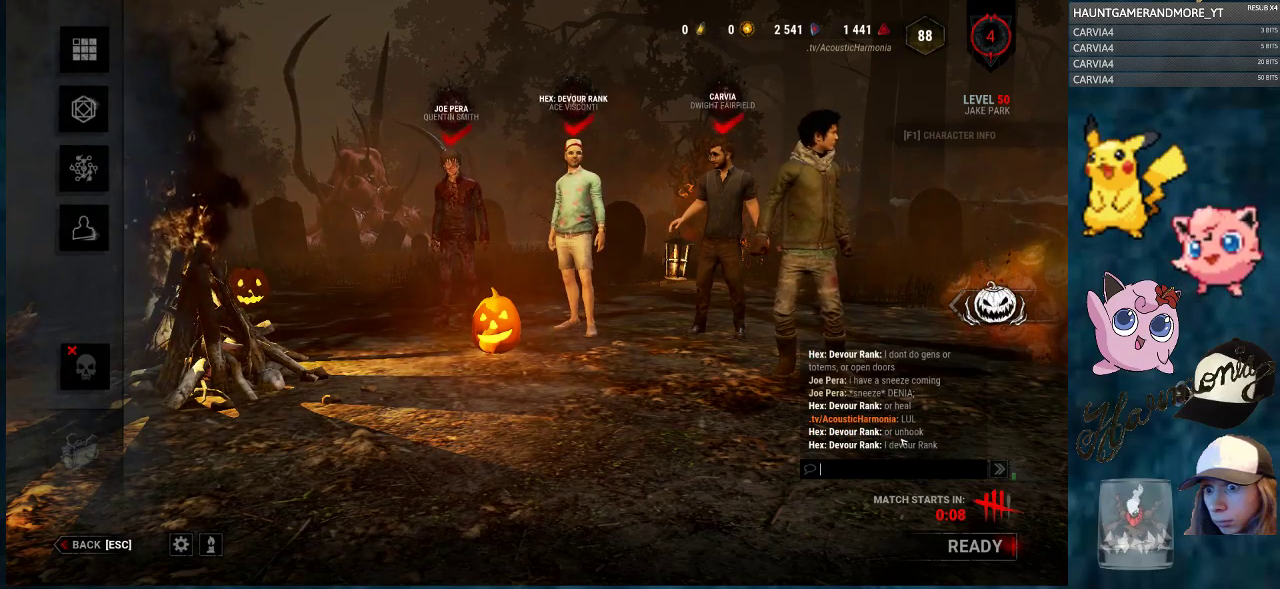
{"keys": [], "mouse": [], "mouse_move": "still", "events": []}
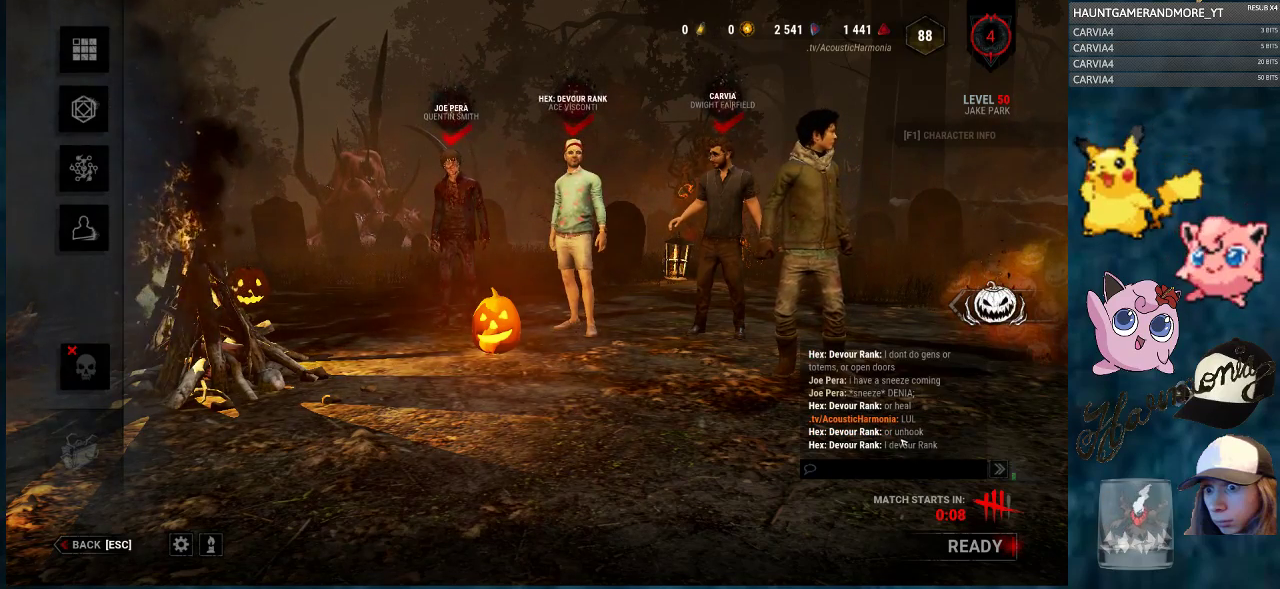
{"keys": [], "mouse": [], "mouse_move": "still", "events": []}
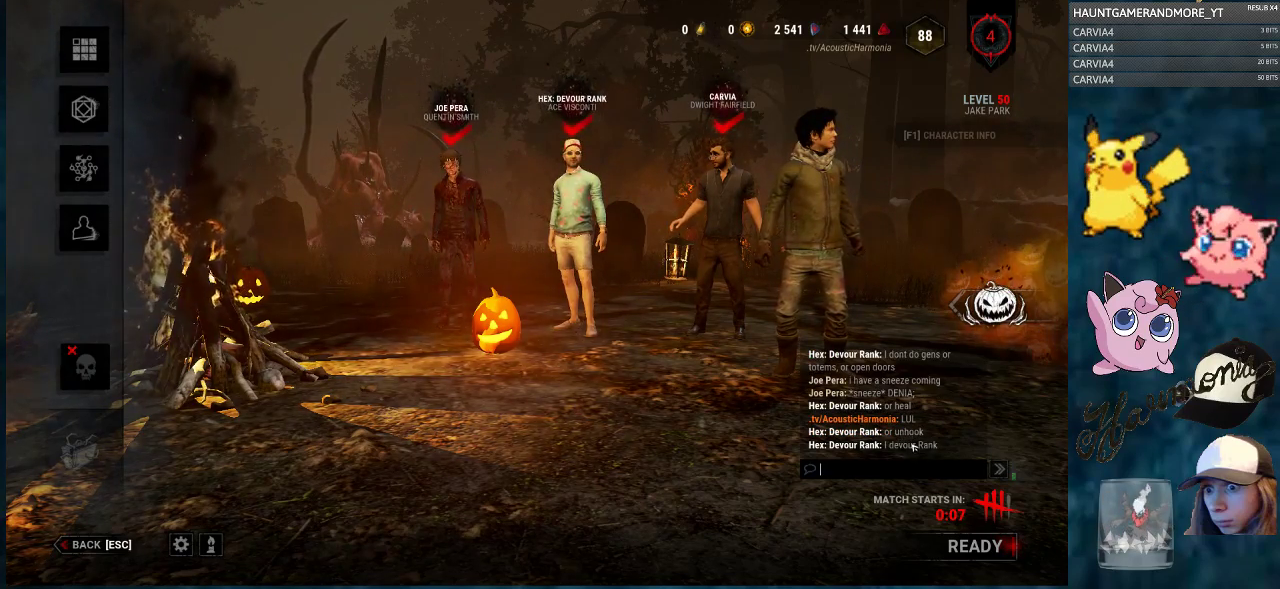
{"keys": [], "mouse": [], "mouse_move": "still", "events": []}
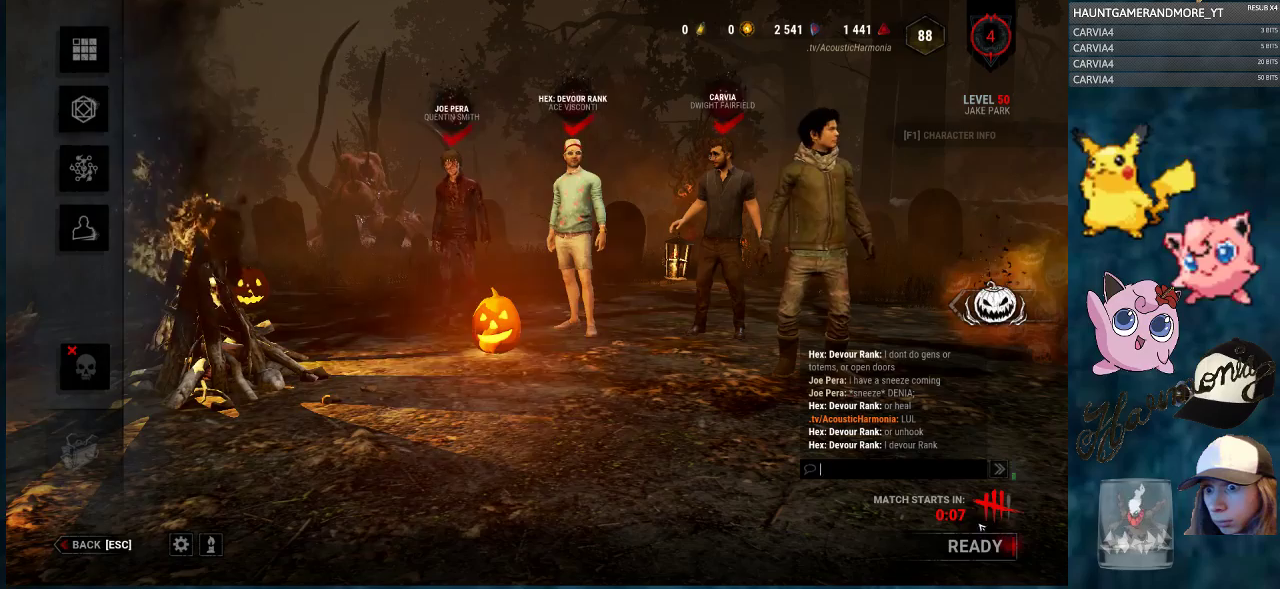
{"keys": [], "mouse": [], "mouse_move": "left", "events": []}
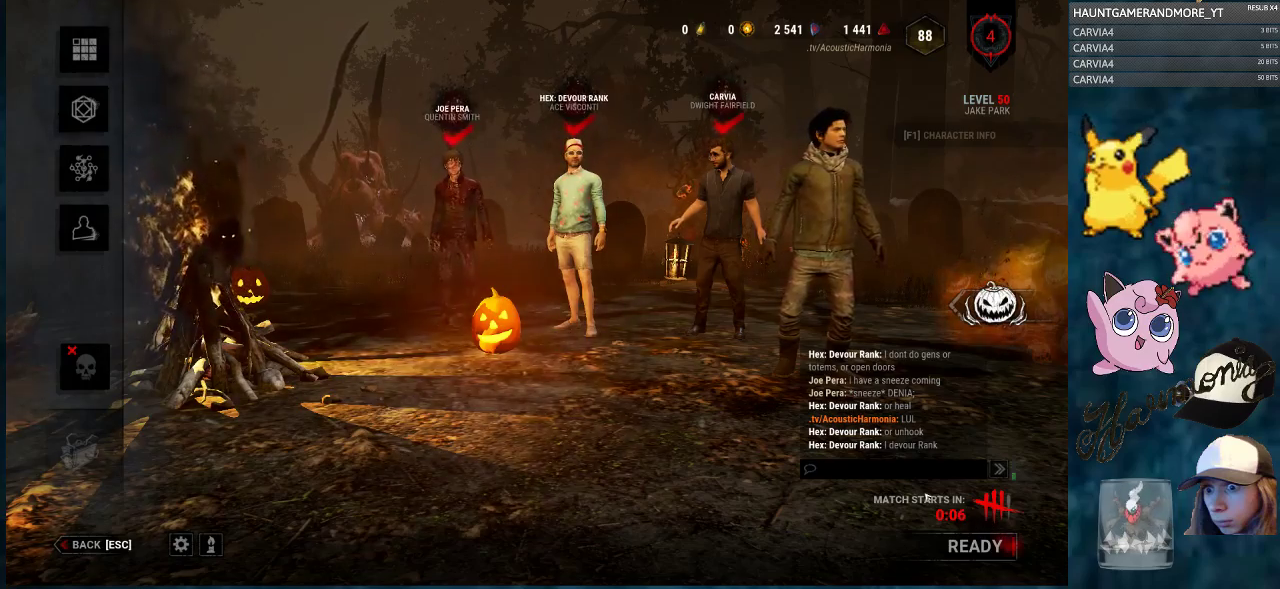
{"keys": [], "mouse": [], "mouse_move": "still", "events": []}